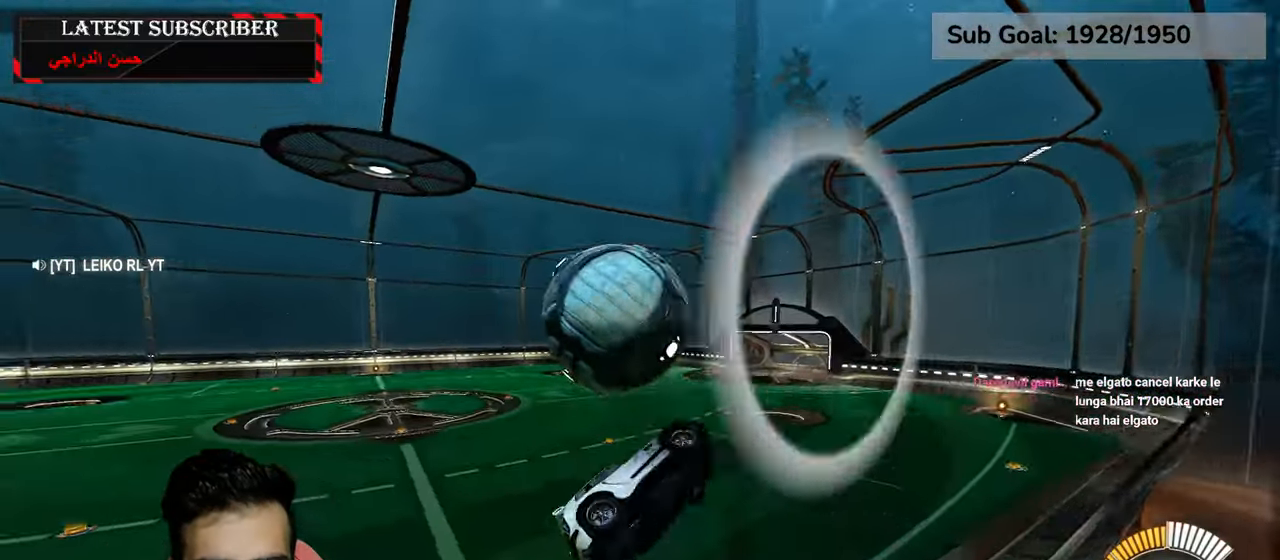
Gameplay with a controller (Xbox layout); each line is a JSON object with the inputs held at the frame after it (dt_ms = milliseconds from this image to that frame). "events" lists button and stick changes between this image and that frame as [ms after this image, input, new state], when the widget could be followed in between.
{"dt_ms": 500, "buttons": ["L2", "R1", "R2"], "left_stick": "up", "right_stick": "center", "events": [[334, "left_stick", "up-left"], [450, "R2", "down"], [450, "left_stick", "up"]]}
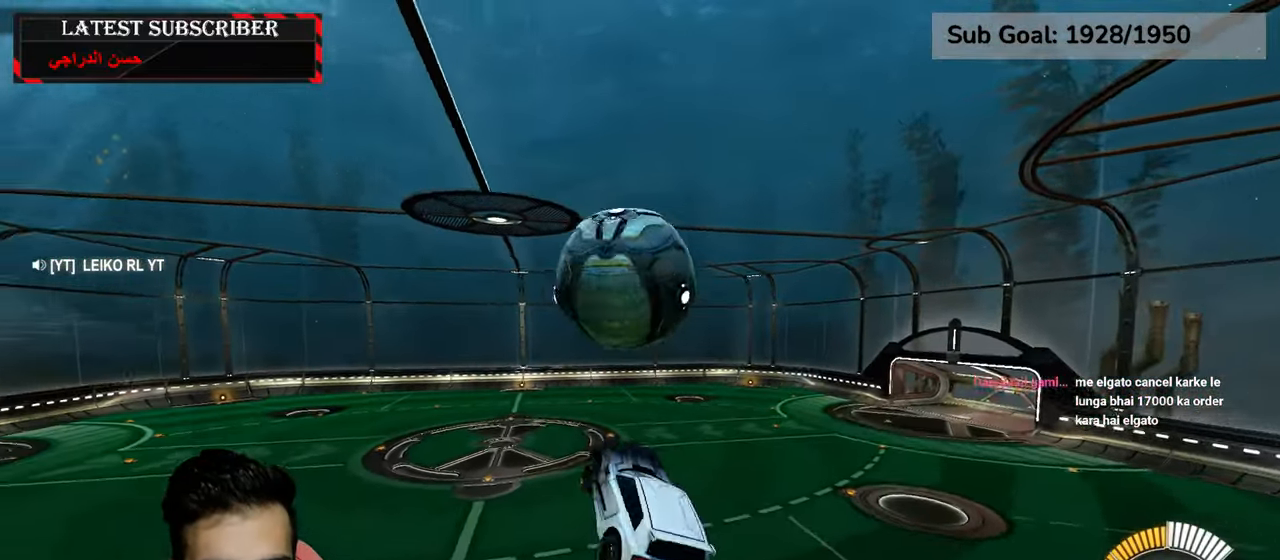
{"dt_ms": 500, "buttons": ["L2", "R1", "R2"], "left_stick": "center", "right_stick": "center", "events": [[100, "left_stick", "center"]]}
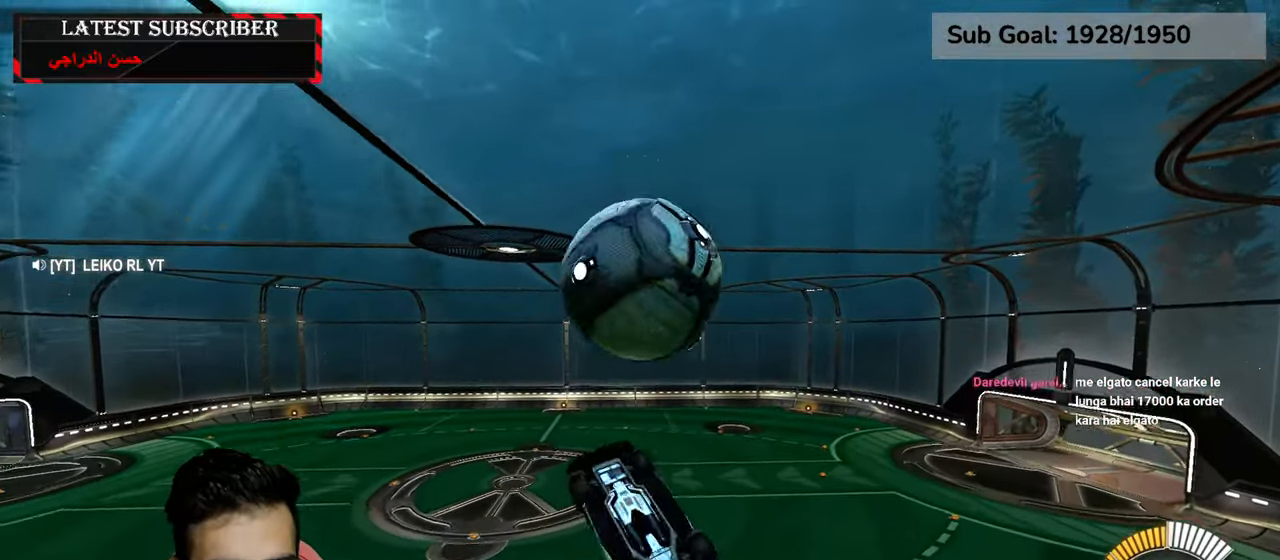
{"dt_ms": 1000, "buttons": ["L2", "R1"], "left_stick": "center", "right_stick": "center", "events": [[50, "R2", "up"], [50, "left_stick", "up"], [100, "left_stick", "up-right"], [217, "R2", "down"], [284, "left_stick", "right"], [500, "left_stick", "down"], [517, "R2", "up"], [600, "left_stick", "down-left"], [767, "R2", "down"], [767, "left_stick", "center"], [900, "R2", "up"]]}
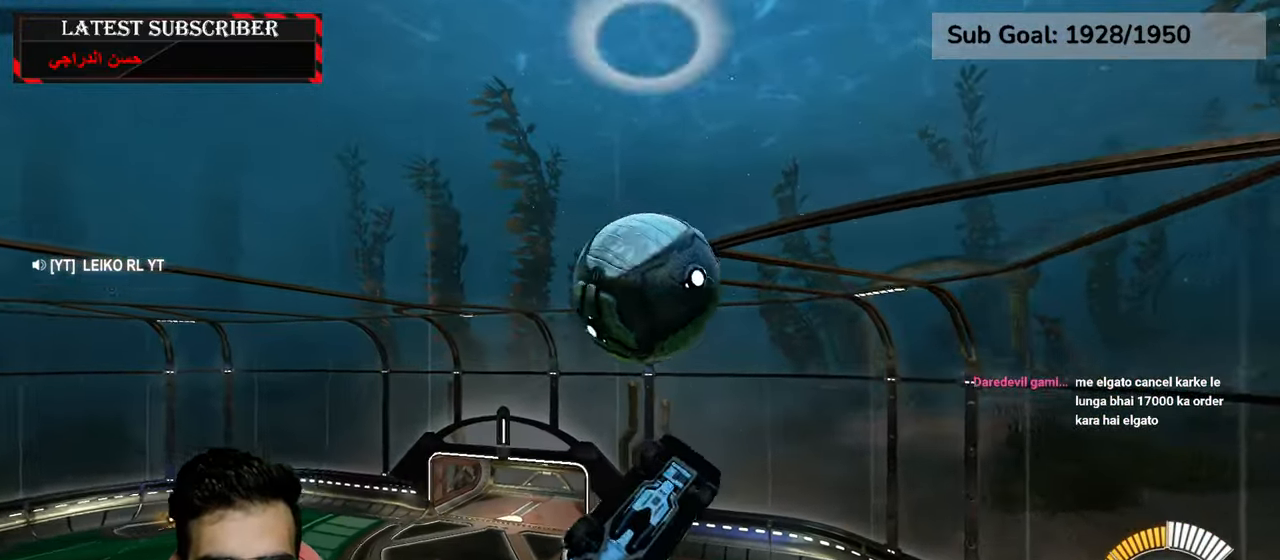
{"dt_ms": 500, "buttons": ["L2", "R1"], "left_stick": "center", "right_stick": "center", "events": [[134, "left_stick", "down-left"], [300, "R2", "down"], [350, "left_stick", "center"], [450, "R2", "up"]]}
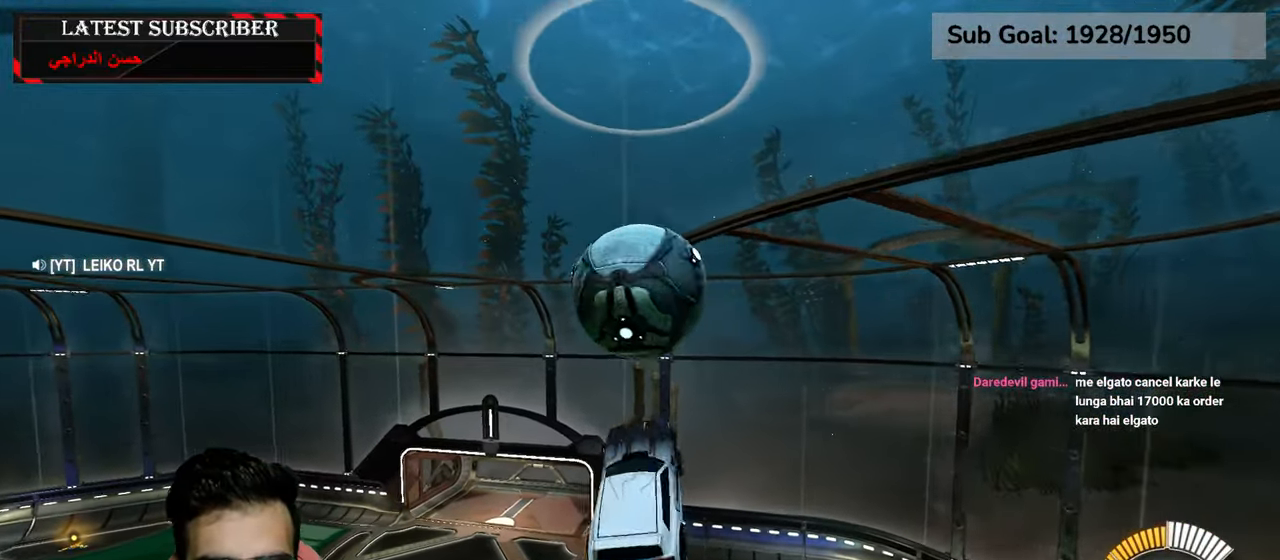
{"dt_ms": 500, "buttons": ["R1", "R2"], "left_stick": "down-right", "right_stick": "center", "events": [[84, "left_stick", "left"], [100, "R2", "down"], [134, "left_stick", "center"], [217, "R2", "up"], [317, "left_stick", "down-right"], [450, "L2", "up"], [467, "R2", "down"]]}
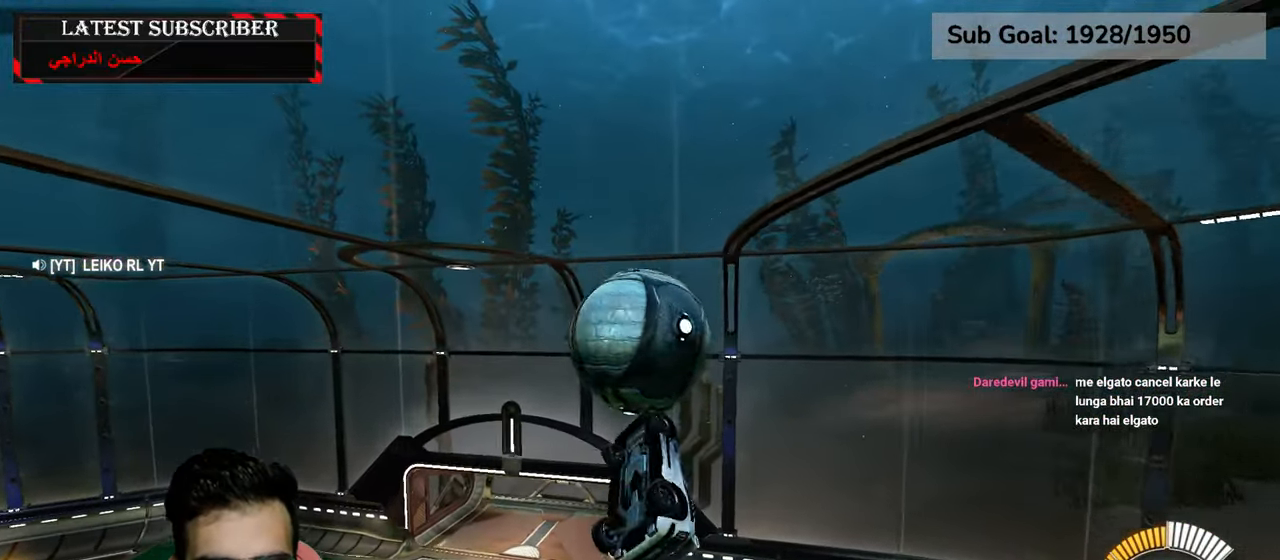
{"dt_ms": 500, "buttons": ["L2"], "left_stick": "up", "right_stick": "center", "events": [[250, "left_stick", "center"], [334, "R2", "up"], [350, "R1", "up"], [450, "L2", "down"], [467, "left_stick", "up"]]}
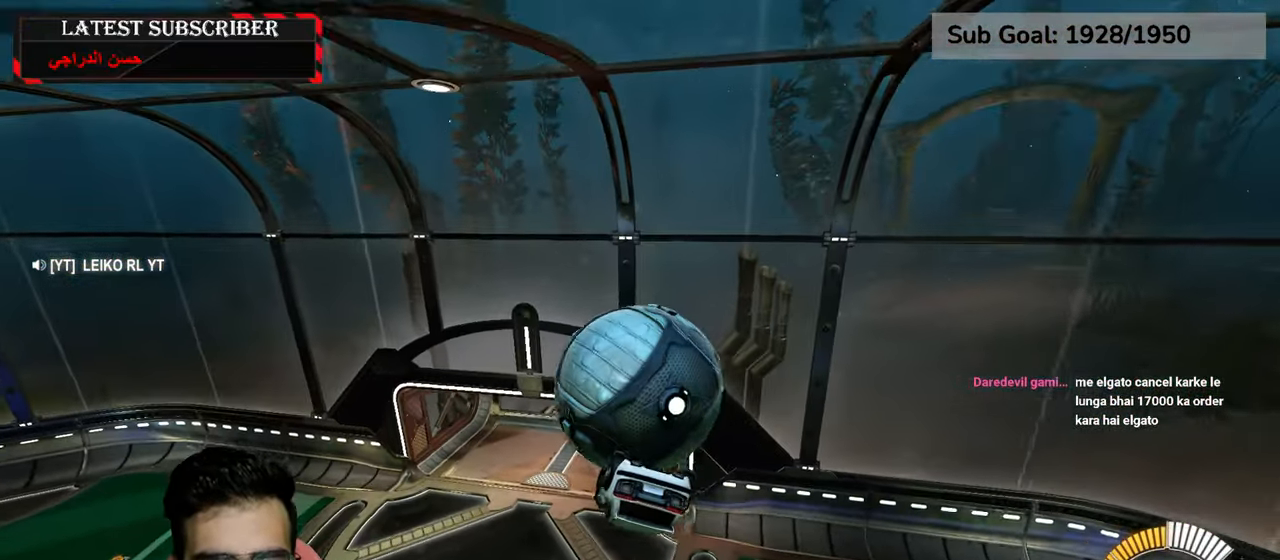
{"dt_ms": 500, "buttons": ["L2"], "left_stick": "down", "right_stick": "center", "events": [[134, "left_stick", "up-right"], [317, "left_stick", "down"]]}
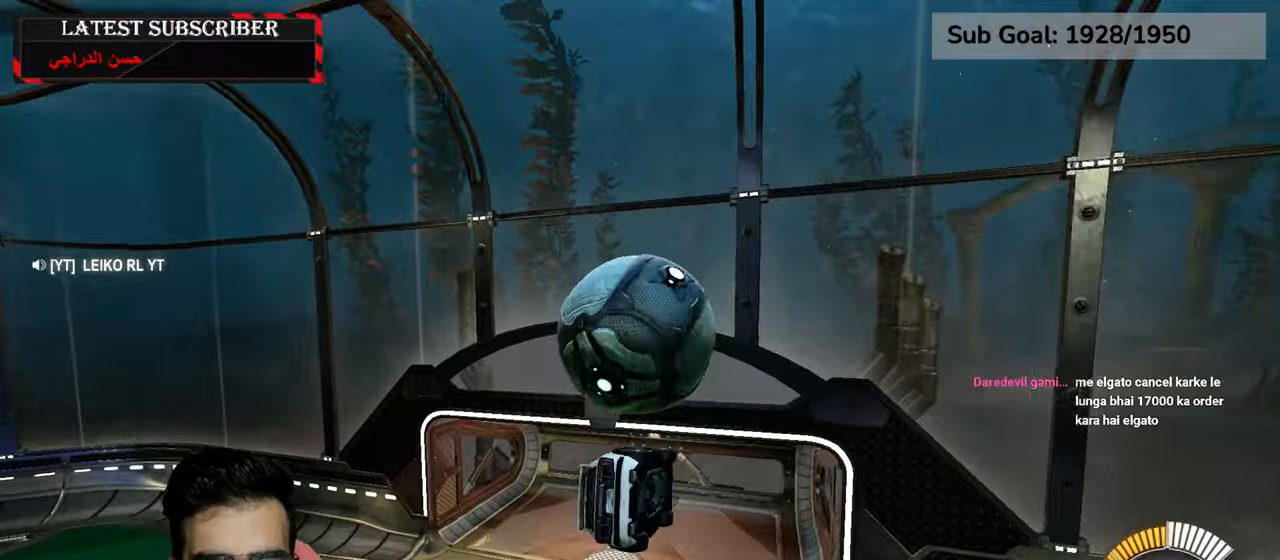
{"dt_ms": 1000, "buttons": [], "left_stick": "center", "right_stick": "center", "events": [[50, "left_stick", "center"], [67, "L2", "up"], [200, "R2", "down"], [217, "left_stick", "up-left"], [250, "A", "down"], [334, "left_stick", "up"], [400, "A", "up"], [500, "left_stick", "center"], [850, "R2", "up"]]}
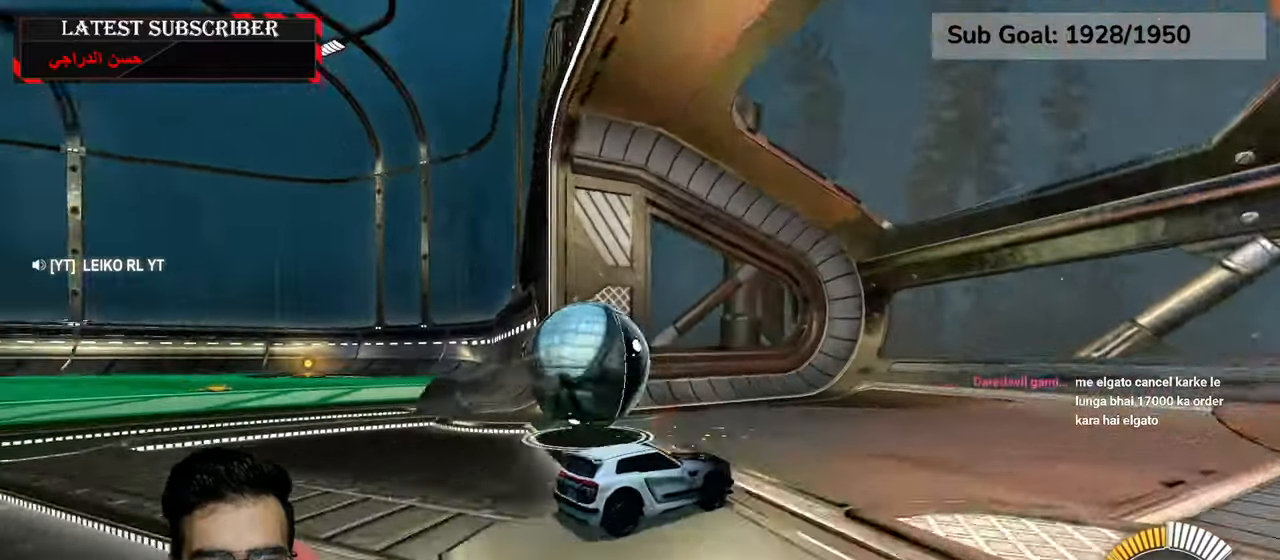
{"dt_ms": 500, "buttons": ["R1", "R2"], "left_stick": "center", "right_stick": "center", "events": [[267, "DPAD_DOWN", "down"], [284, "R1", "down"], [317, "R2", "down"], [367, "DPAD_DOWN", "up"]]}
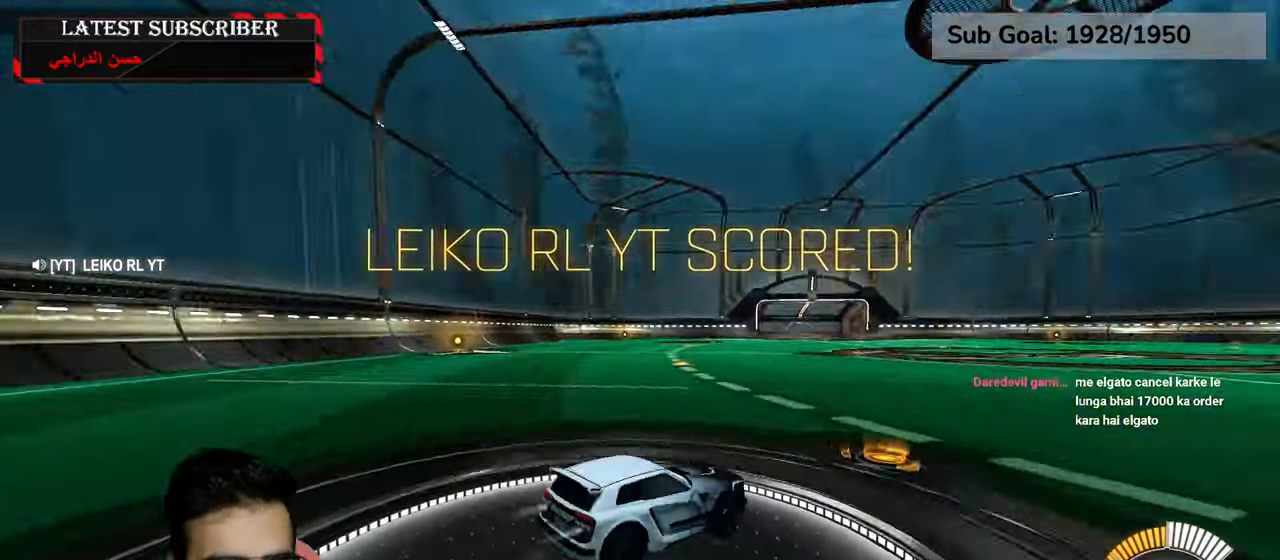
{"dt_ms": 500, "buttons": ["R1", "R2"], "left_stick": "down-right", "right_stick": "center", "events": [[467, "left_stick", "down-right"]]}
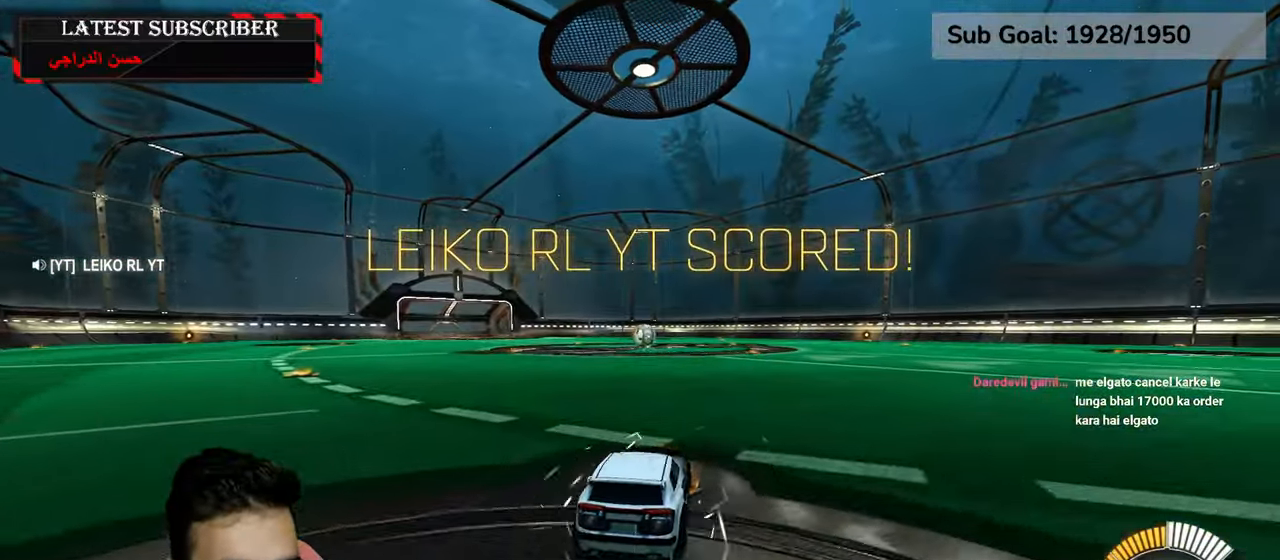
{"dt_ms": 500, "buttons": ["A", "R1", "R2"], "left_stick": "center", "right_stick": "center", "events": [[100, "A", "down"], [150, "left_stick", "left"], [184, "A", "up"], [234, "A", "down"], [484, "left_stick", "center"]]}
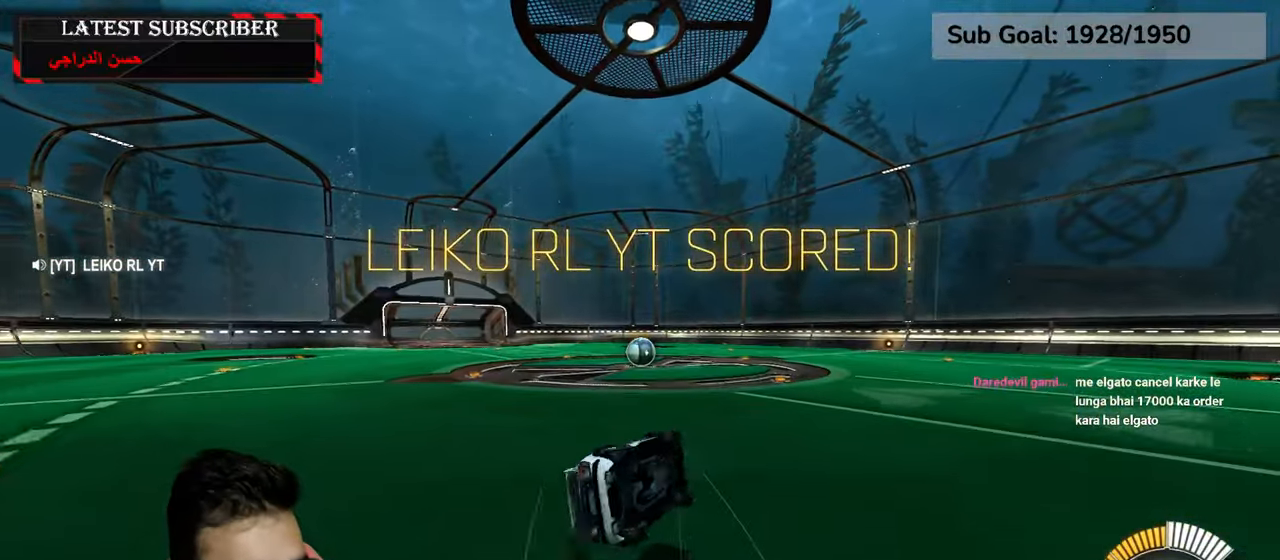
{"dt_ms": 500, "buttons": ["R1"], "left_stick": "left", "right_stick": "center", "events": [[34, "A", "up"], [100, "R2", "up"], [267, "left_stick", "left"]]}
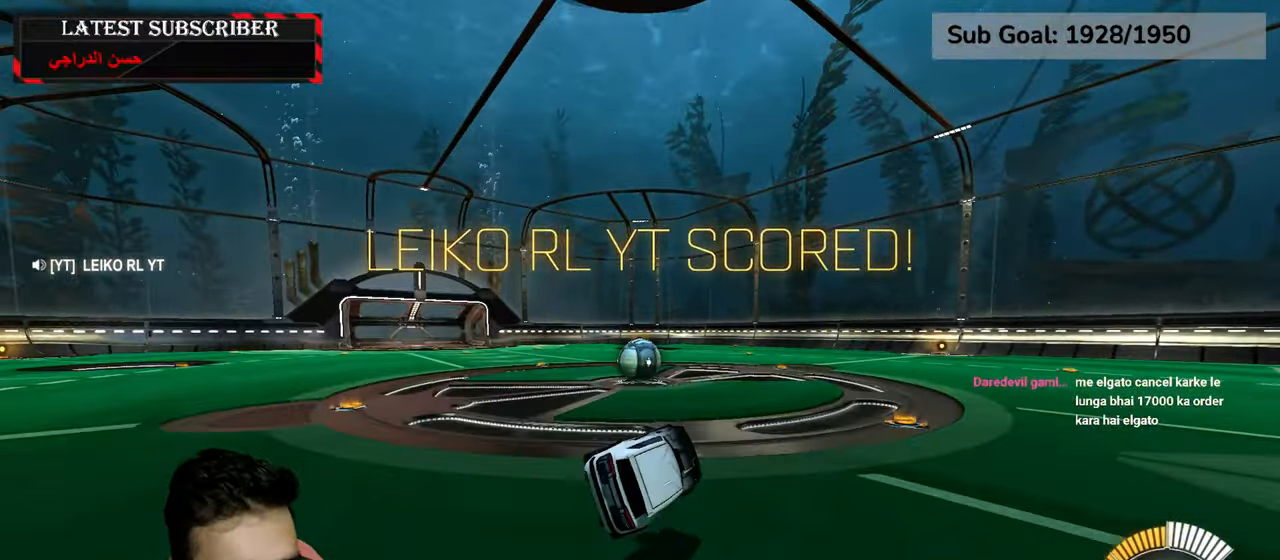
{"dt_ms": 500, "buttons": ["R1", "R2"], "left_stick": "center", "right_stick": "center", "events": [[317, "left_stick", "center"], [334, "R2", "down"]]}
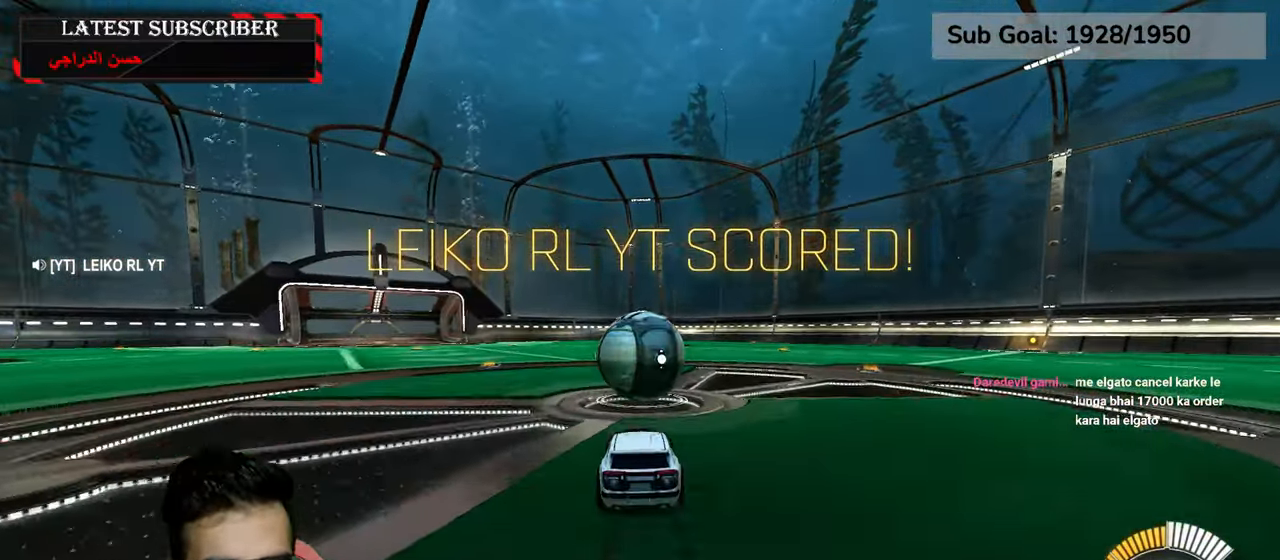
{"dt_ms": 500, "buttons": ["R1", "R2"], "left_stick": "center", "right_stick": "center", "events": []}
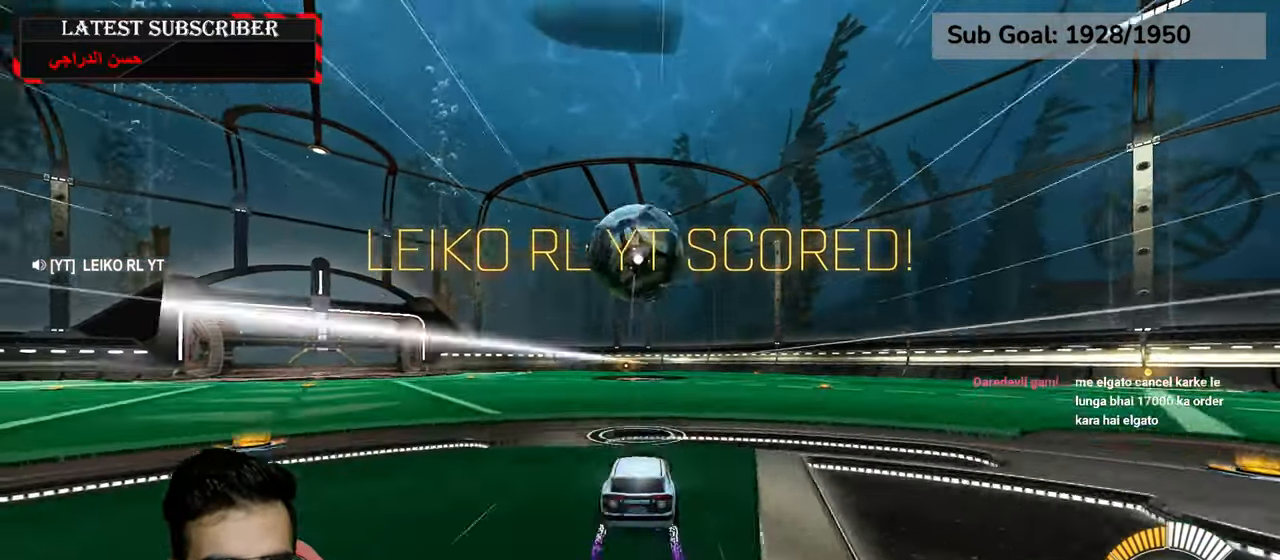
{"dt_ms": 500, "buttons": ["L2", "R1", "R2"], "left_stick": "up-left", "right_stick": "center", "events": [[17, "left_stick", "down"], [34, "A", "down"], [234, "A", "up"], [234, "L2", "down"], [234, "R2", "up"], [267, "left_stick", "down-left"], [434, "R2", "down"], [500, "left_stick", "up-left"]]}
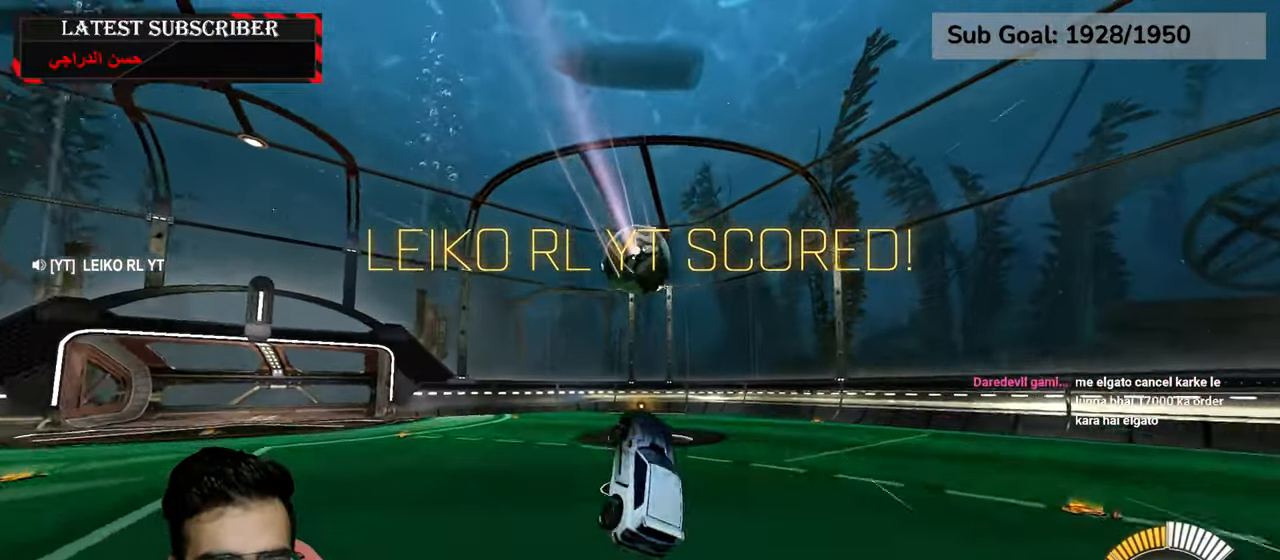
{"dt_ms": 500, "buttons": ["L2", "R1"], "left_stick": "down", "right_stick": "center", "events": [[34, "left_stick", "up"], [167, "R2", "up"], [350, "left_stick", "down"]]}
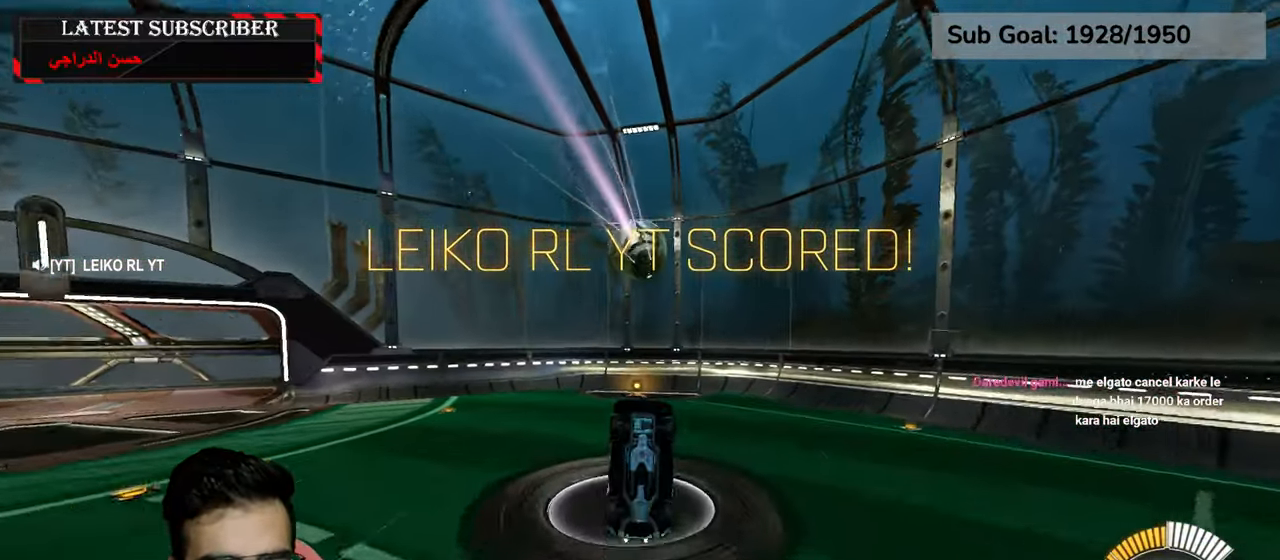
{"dt_ms": 500, "buttons": ["R1"], "left_stick": "center", "right_stick": "center", "events": [[34, "R2", "down"], [84, "left_stick", "center"], [167, "L2", "up"], [234, "R2", "up"], [367, "R2", "down"], [484, "R2", "up"]]}
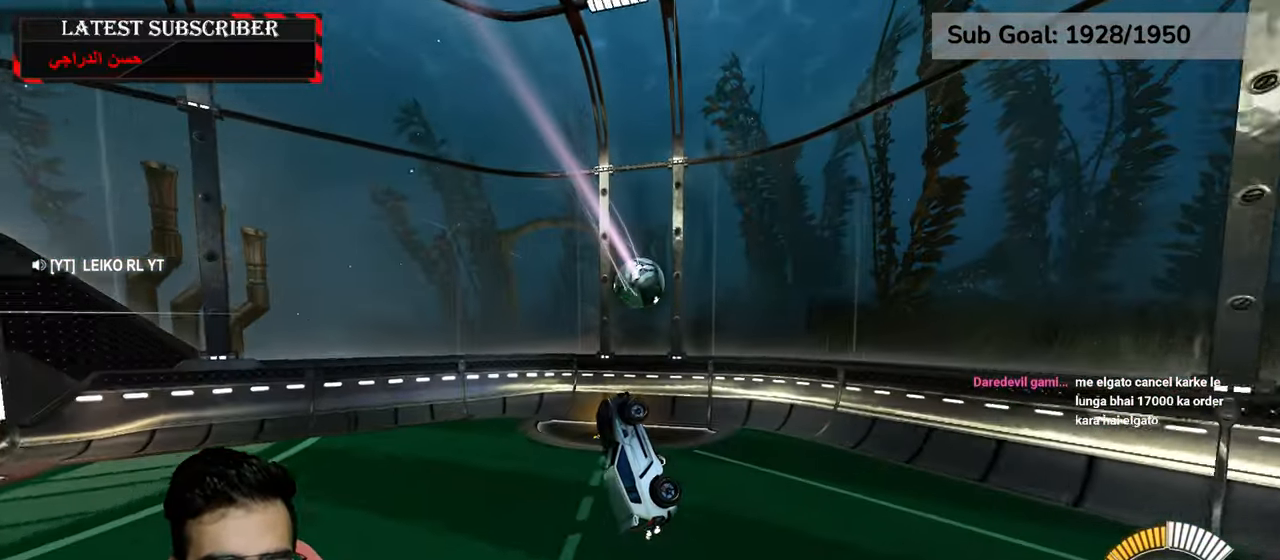
{"dt_ms": 500, "buttons": ["R1"], "left_stick": "left", "right_stick": "center", "events": [[150, "R2", "down"], [150, "left_stick", "left"], [284, "R2", "up"], [300, "left_stick", "center"], [500, "left_stick", "left"]]}
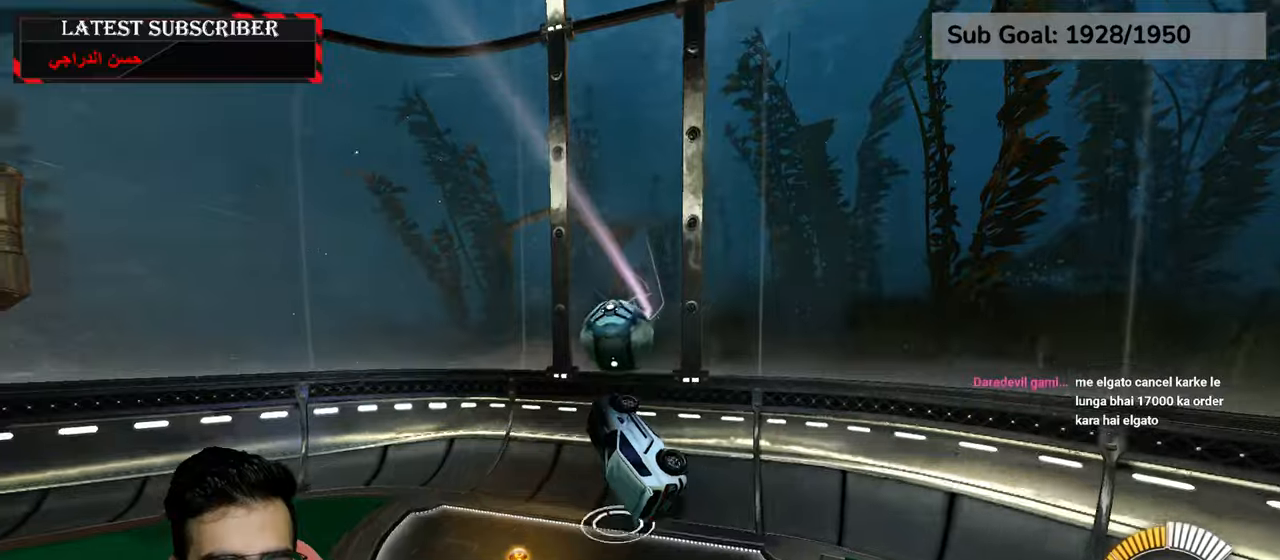
{"dt_ms": 500, "buttons": ["R1", "R2"], "left_stick": "left", "right_stick": "center", "events": [[167, "R2", "down"]]}
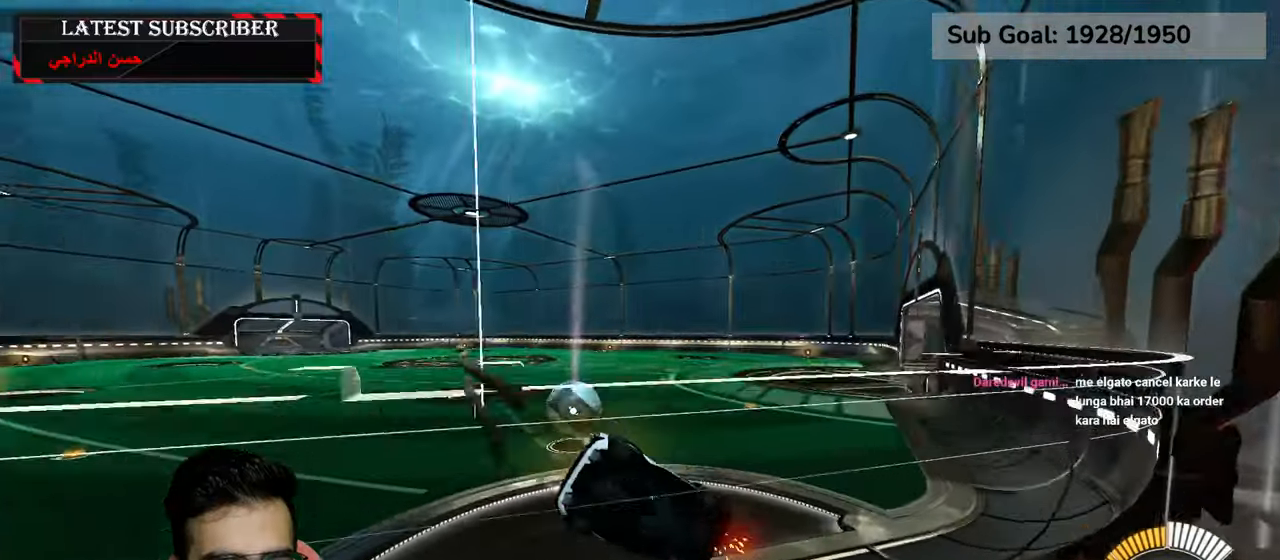
{"dt_ms": 500, "buttons": ["R1", "R2"], "left_stick": "center", "right_stick": "center", "events": [[50, "B", "down"], [100, "B", "up"], [417, "left_stick", "center"]]}
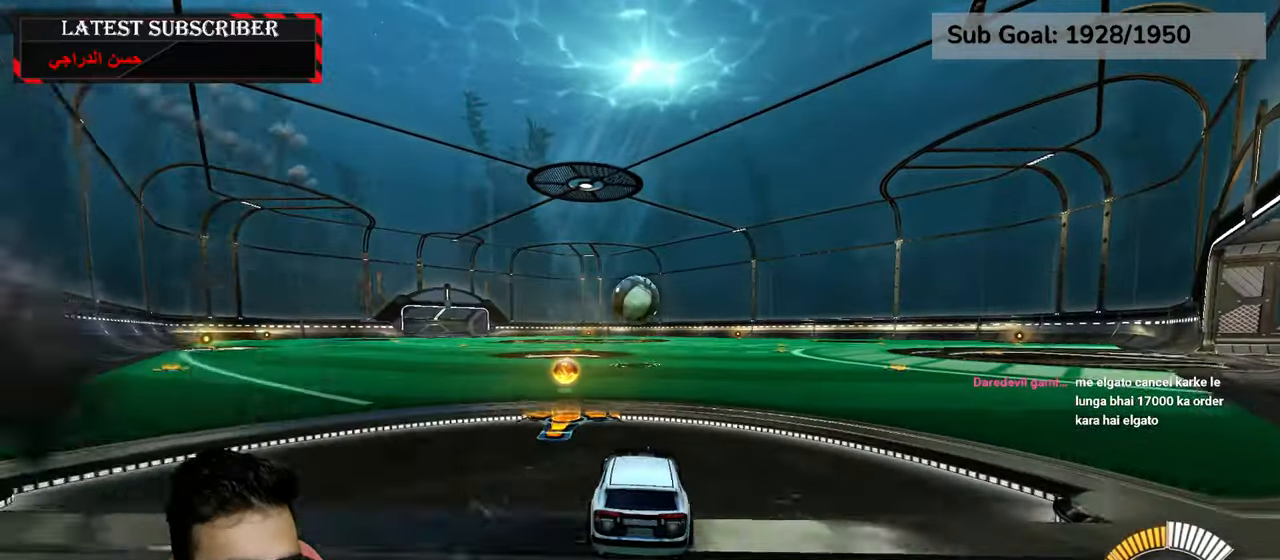
{"dt_ms": 500, "buttons": ["R1"], "left_stick": "center", "right_stick": "center", "events": [[200, "left_stick", "up"], [250, "A", "down"], [284, "A", "up"], [400, "left_stick", "center"], [434, "R2", "up"]]}
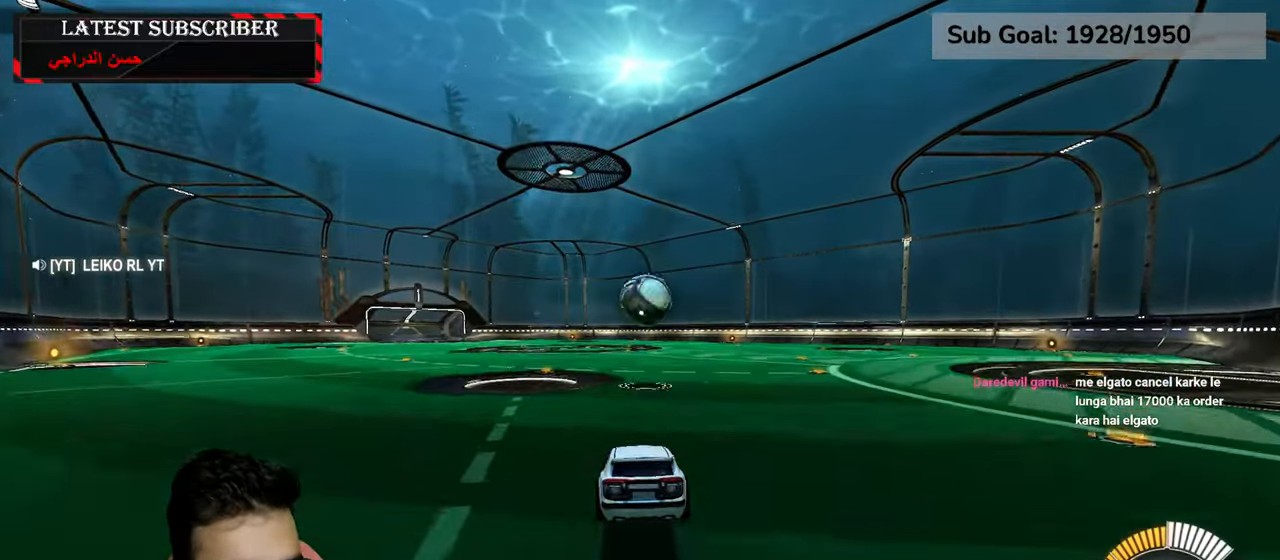
{"dt_ms": 1000, "buttons": ["L1"], "left_stick": "center", "right_stick": "center", "events": [[150, "left_stick", "down"], [467, "left_stick", "center"], [634, "left_stick", "up"], [684, "A", "down"], [767, "A", "up"], [784, "R1", "up"], [850, "L1", "down"], [867, "left_stick", "center"]]}
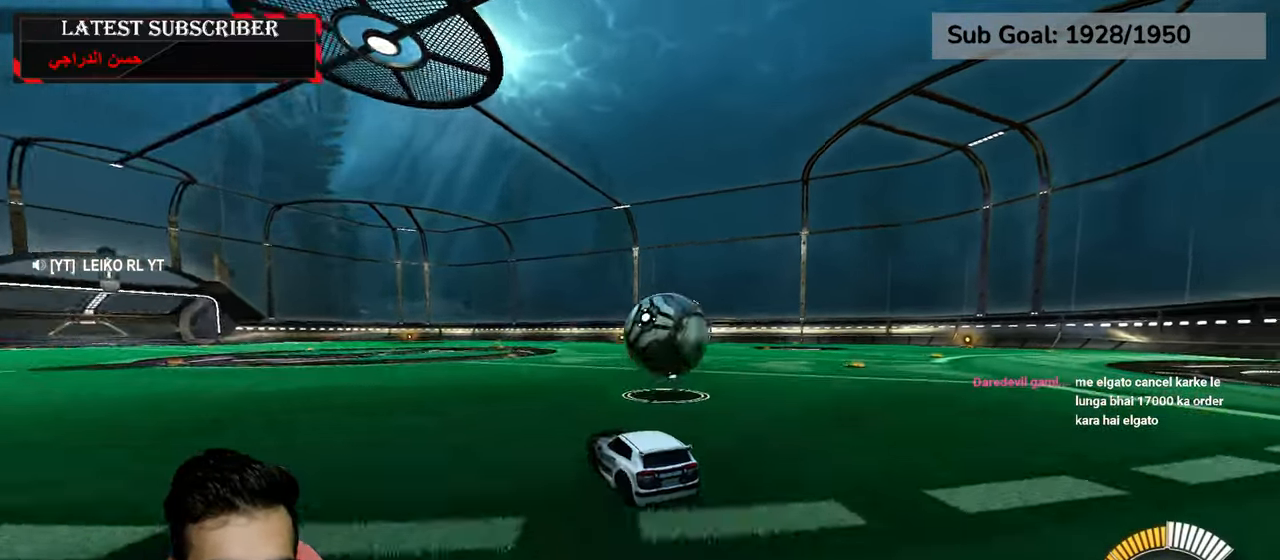
{"dt_ms": 500, "buttons": ["R1"], "left_stick": "center", "right_stick": "center", "events": [[167, "L1", "up"], [317, "left_stick", "down-right"], [417, "R1", "down"], [467, "left_stick", "center"]]}
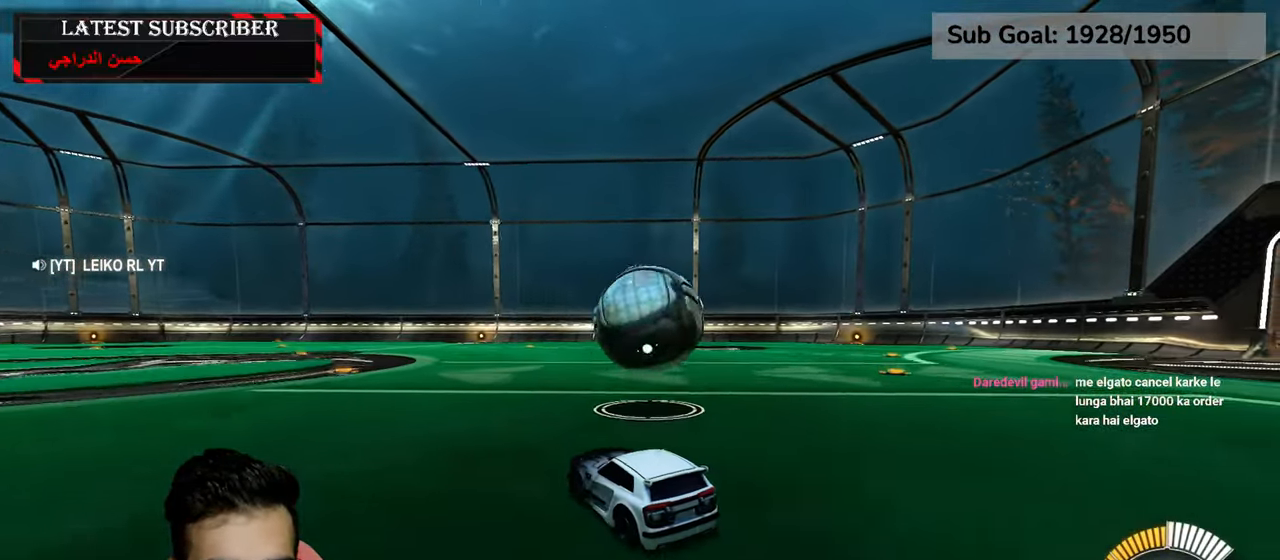
{"dt_ms": 500, "buttons": ["R1"], "left_stick": "center", "right_stick": "center", "events": [[400, "left_stick", "down-right"], [484, "left_stick", "center"]]}
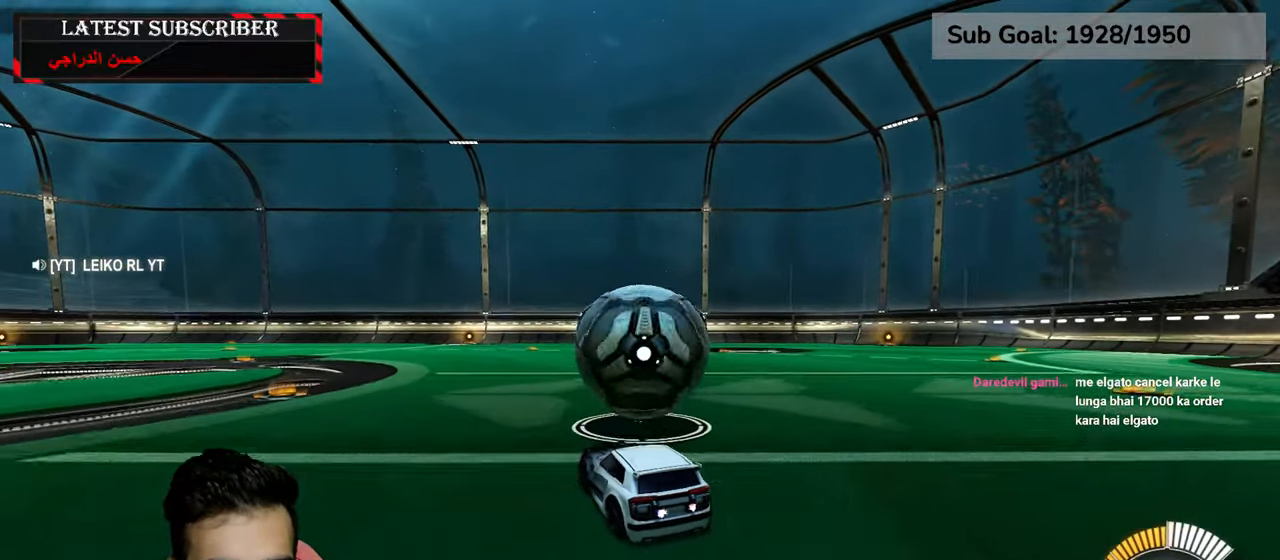
{"dt_ms": 500, "buttons": ["R1", "R2"], "left_stick": "center", "right_stick": "center", "events": [[184, "left_stick", "left"], [284, "left_stick", "center"], [350, "R2", "down"]]}
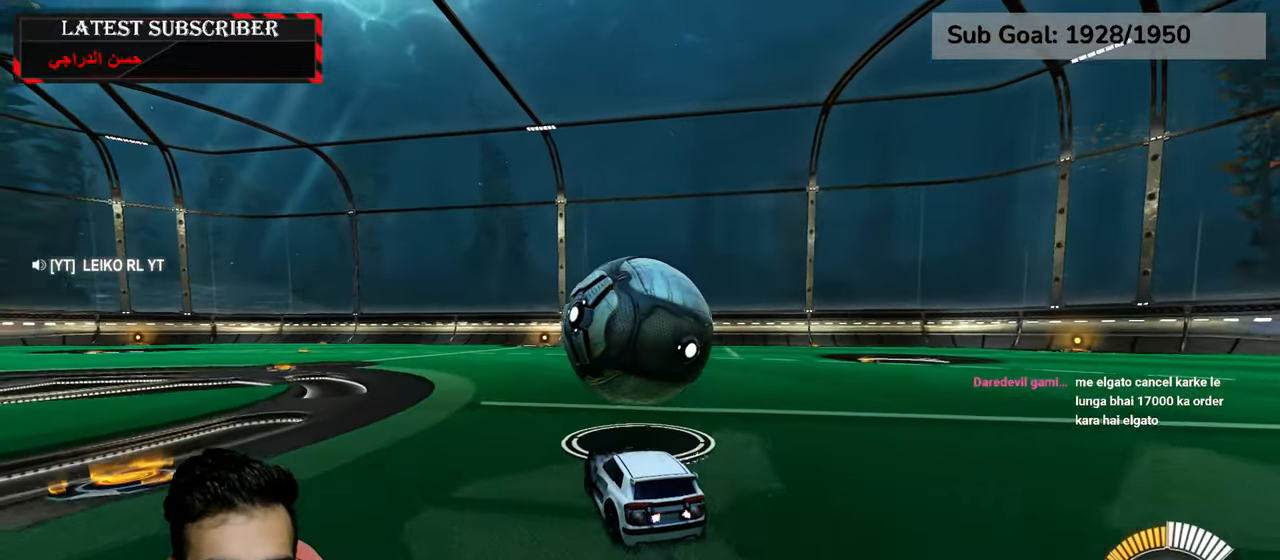
{"dt_ms": 500, "buttons": ["R1", "R2"], "left_stick": "down-right", "right_stick": "center", "events": [[400, "left_stick", "down-right"]]}
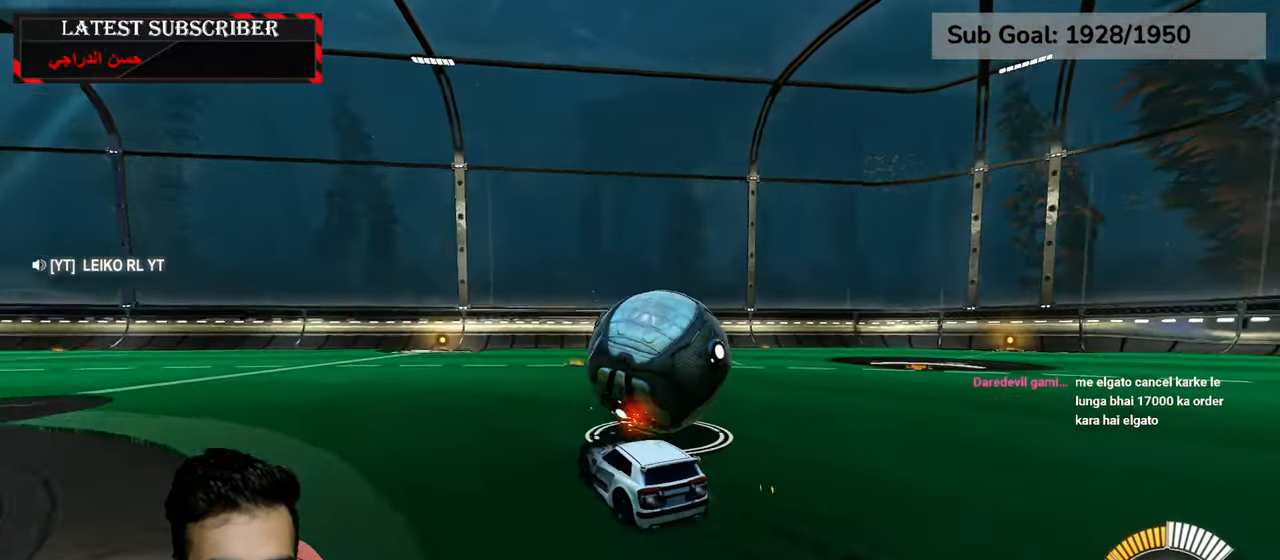
{"dt_ms": 500, "buttons": [], "left_stick": "center", "right_stick": "center", "events": [[17, "left_stick", "center"], [150, "R1", "up"], [150, "R2", "up"], [300, "left_stick", "down-right"], [400, "left_stick", "center"]]}
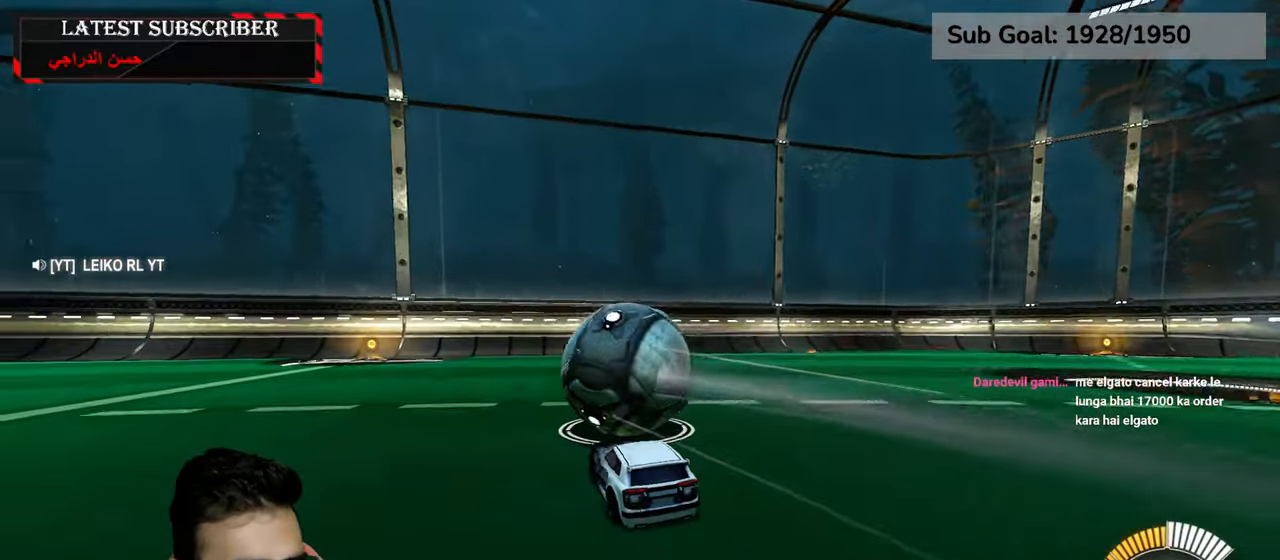
{"dt_ms": 500, "buttons": ["R1"], "left_stick": "left", "right_stick": "center", "events": [[84, "left_stick", "down-right"], [100, "R1", "down"], [200, "left_stick", "center"], [367, "left_stick", "left"]]}
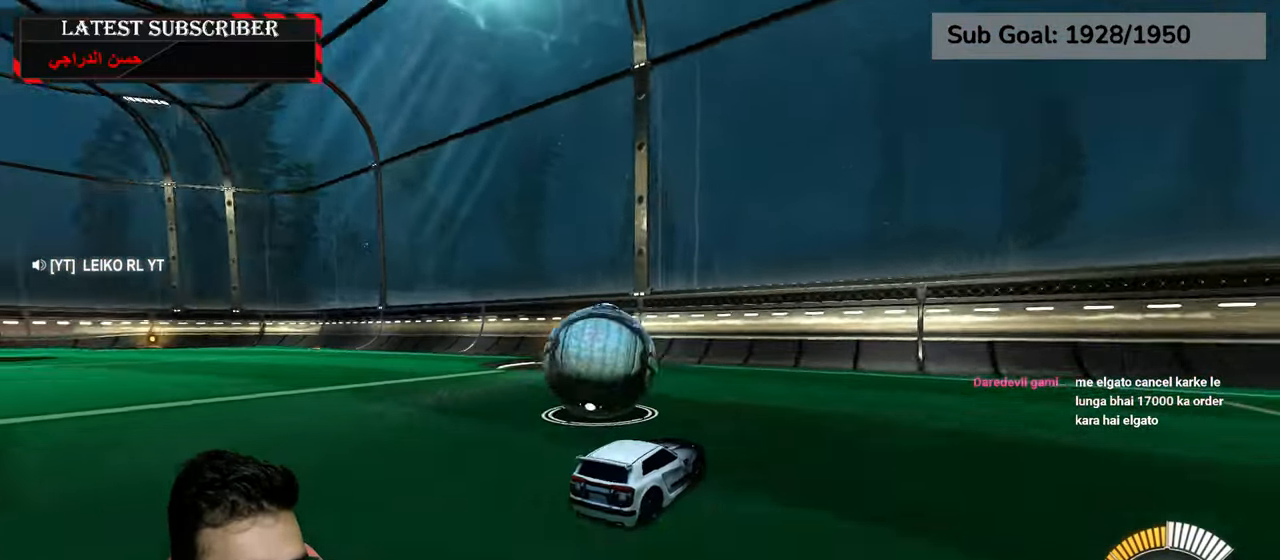
{"dt_ms": 500, "buttons": [], "left_stick": "center", "right_stick": "center", "events": [[17, "left_stick", "center"], [484, "R1", "up"]]}
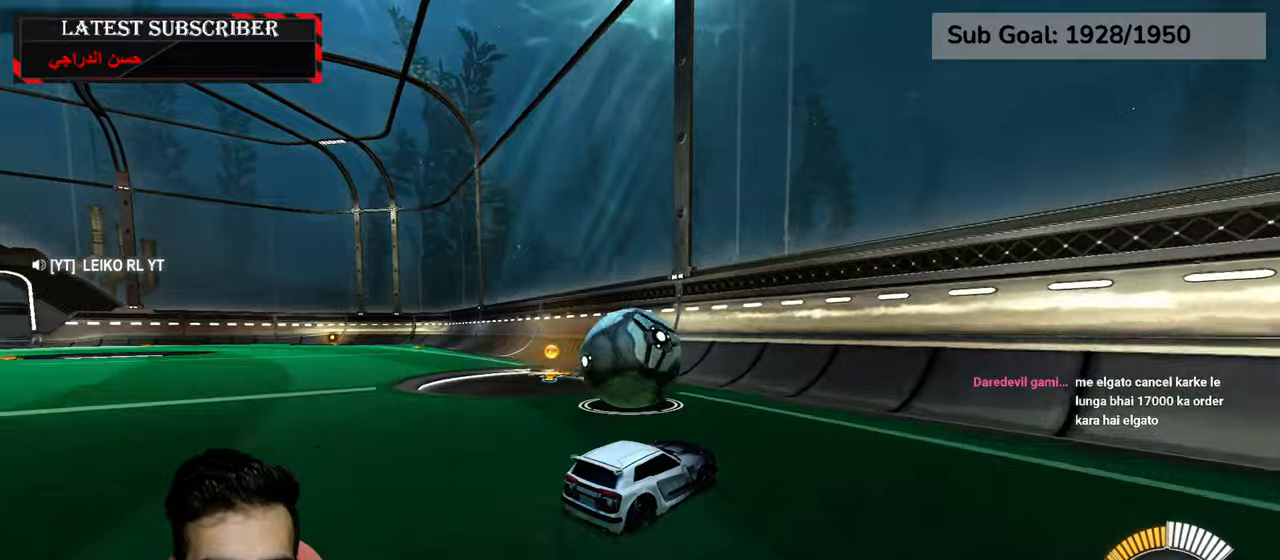
{"dt_ms": 500, "buttons": ["R1", "R2"], "left_stick": "left", "right_stick": "center", "events": [[134, "left_stick", "left"], [217, "R1", "down"], [250, "left_stick", "center"], [384, "R2", "down"], [484, "left_stick", "left"]]}